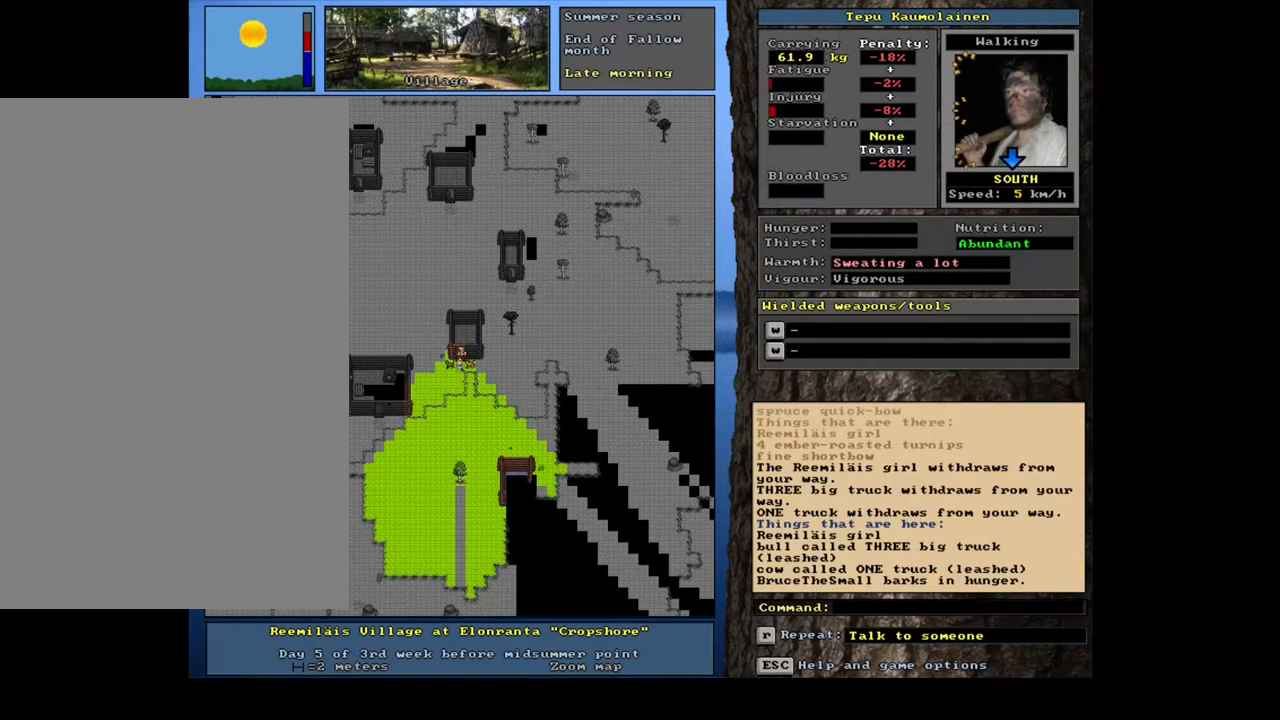
Gameplay with keyboard and mouse; each line is a JSON object with the keys and mouse buttons held at the frame after it. "events" lists presses ("down") and releases ("up") of ".", "/", "0", "1", "2", "3", "4", "5", "6", "7", "8", "9", "a", "alt_l", "alt_r", "b", "backslash", "backspace", "c", "caps_lock", "comma", "ctrl_l", "ctrl_r", "d", "down", "e", "equals", "escape", "f", "f1", "f10", "f11", "f12", "f2", "f3", "f4", "f5", "f6", "f7", "f8", "f9", "g", "h", "i", "j", "k", "l", "lbracket", "left", "m", "minus", "n", "num0", "num1", "num2", "num3", "num4", "num5", "num6", "num7", "num8", "num9", "o", "p", "q", "quote", "r", "rbracket", "return", "right", "s", "semicolon", "shift_l", "shift_r", "space", "super", "t", "tab", "tilde", "u", "up", "v", "w", "x", "y", "z", "mouse_left", "mouse_wheel", "mouse_right", "mouse_mb4" and "mouse_mb5" between this image and that frame as [ms after this image, input, new state], when the widget could be followed in between. "mouse_left", "mouse_wheel", "mouse_right", "mouse_mb4", "mouse_mb5" = the "left", "wheel", "right", "mb4", "mb5" buttons of the "mouse" list. No other keys are recorded. "wheel" means that the mouse wheel is clicked or scrolled. Mouse movement is not recorded. Not read: other_keys.
{"keys": ["ctrl_l"], "mouse": [], "events": [[50, "num2", "up"], [83, "num2", "down"], [167, "num2", "up"], [250, "num2", "down"], [333, "num2", "up"], [400, "num2", "down"], [450, "num2", "up"]]}
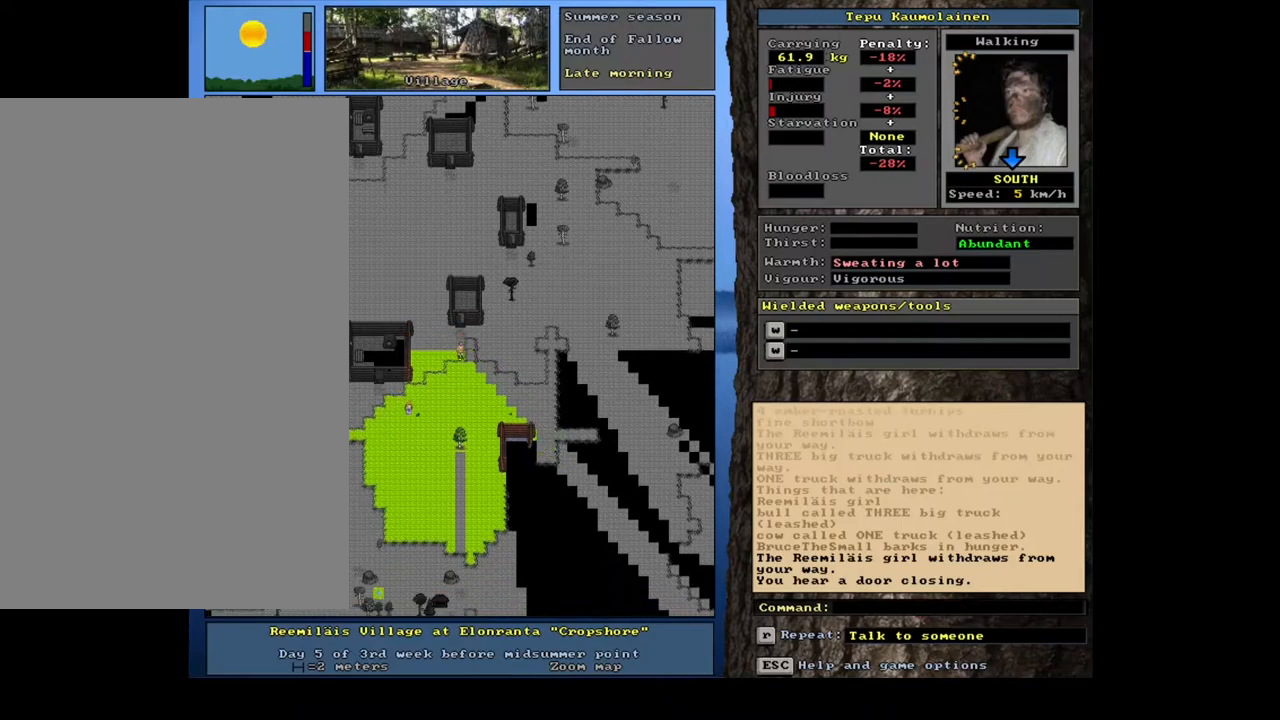
{"keys": ["ctrl_l", "num2"], "mouse": [], "events": [[33, "num3", "down"], [117, "num3", "up"], [200, "num2", "down"], [317, "num2", "up"], [333, "num2", "down"], [467, "num2", "up"], [483, "num2", "down"]]}
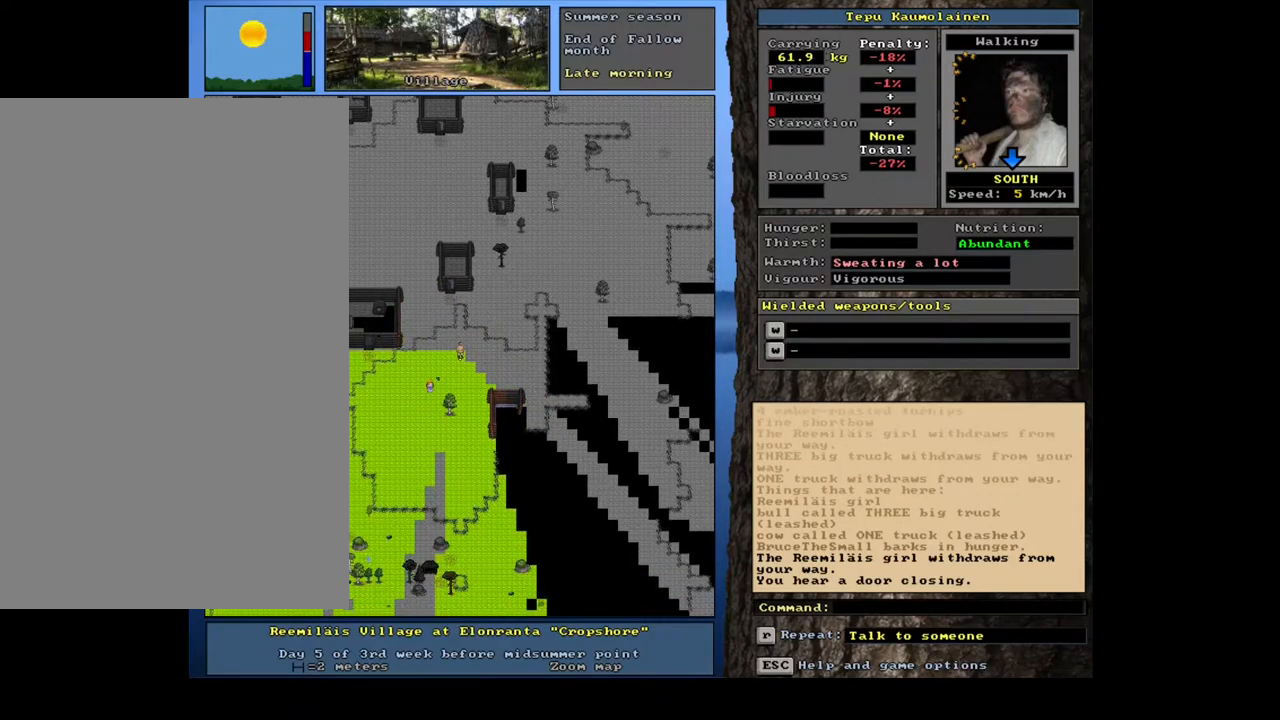
{"keys": ["ctrl_l", "num2"], "mouse": [], "events": [[133, "num2", "up"], [183, "num2", "down"], [267, "num2", "up"], [350, "num2", "down"], [433, "num2", "up"], [500, "num2", "down"]]}
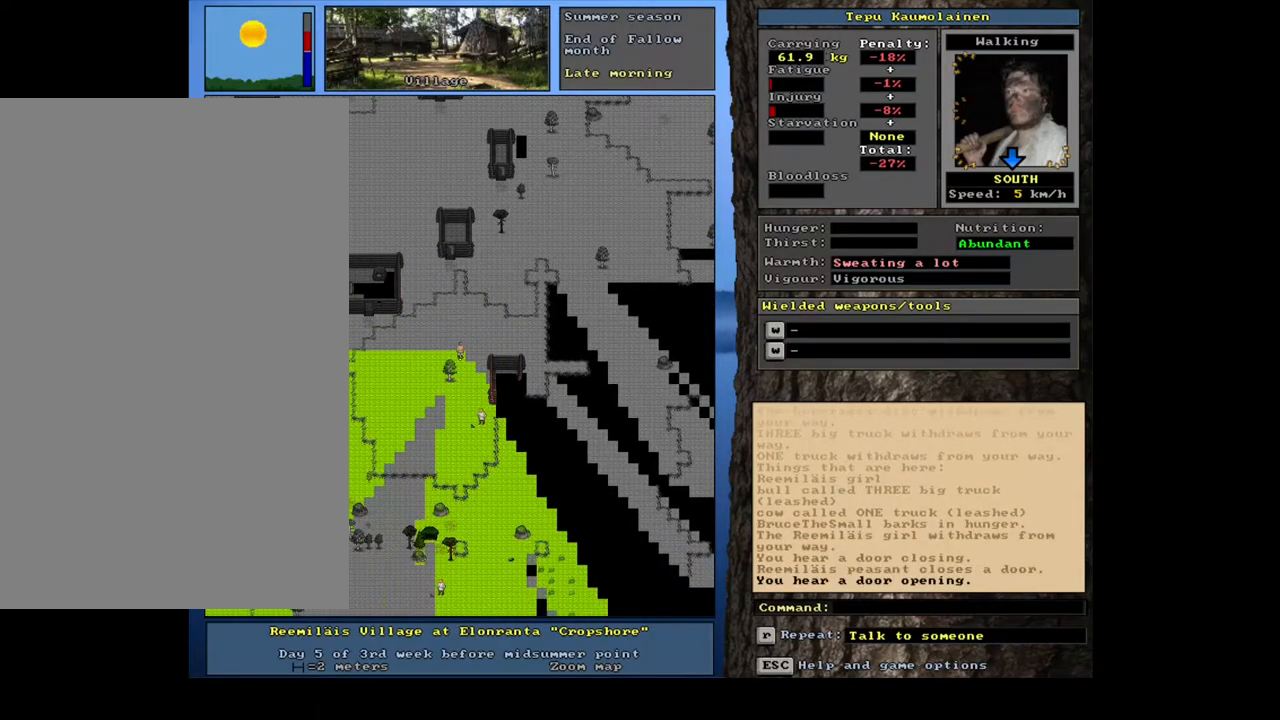
{"keys": ["ctrl_l"], "mouse": [], "events": [[83, "num2", "up"], [150, "num2", "down"], [217, "num2", "up"], [300, "num2", "down"], [367, "num2", "up"], [417, "num2", "down"], [450, "num3", "down"], [483, "num3", "up"], [500, "num2", "up"]]}
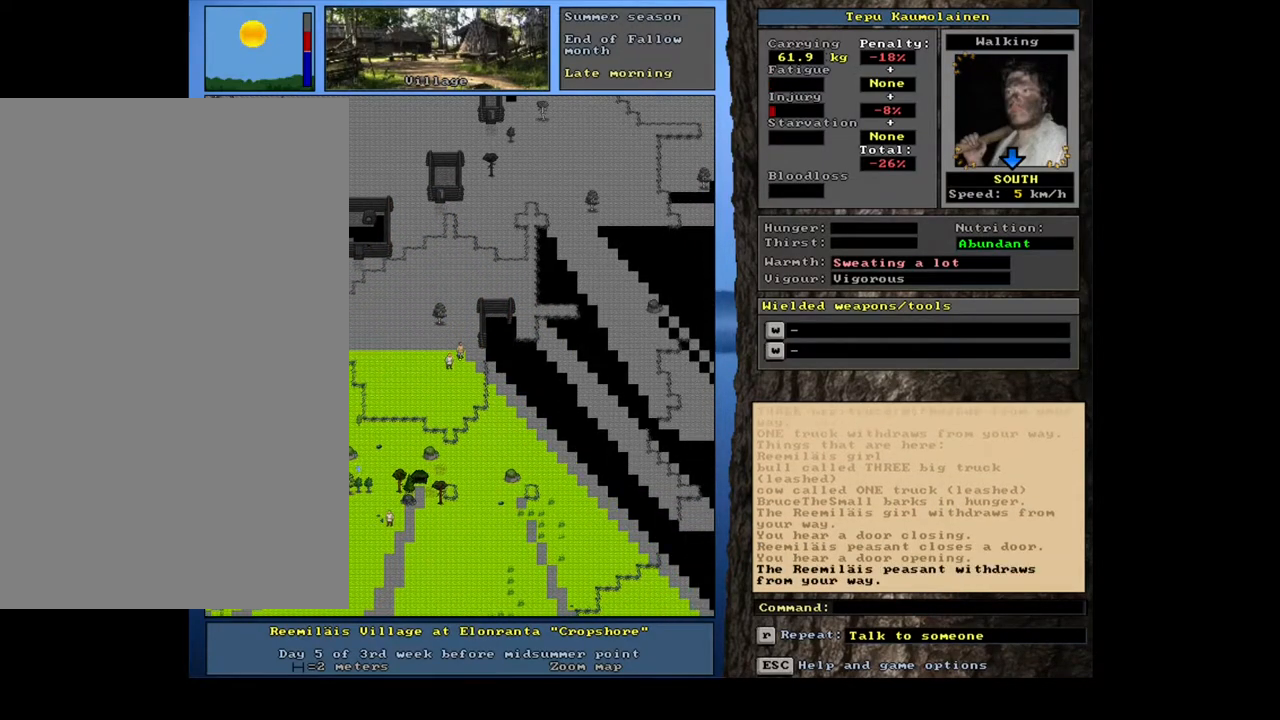
{"keys": ["num3"], "mouse": [], "events": [[150, "num3", "down"], [283, "num3", "up"], [400, "ctrl_l", "up"], [417, "num3", "down"]]}
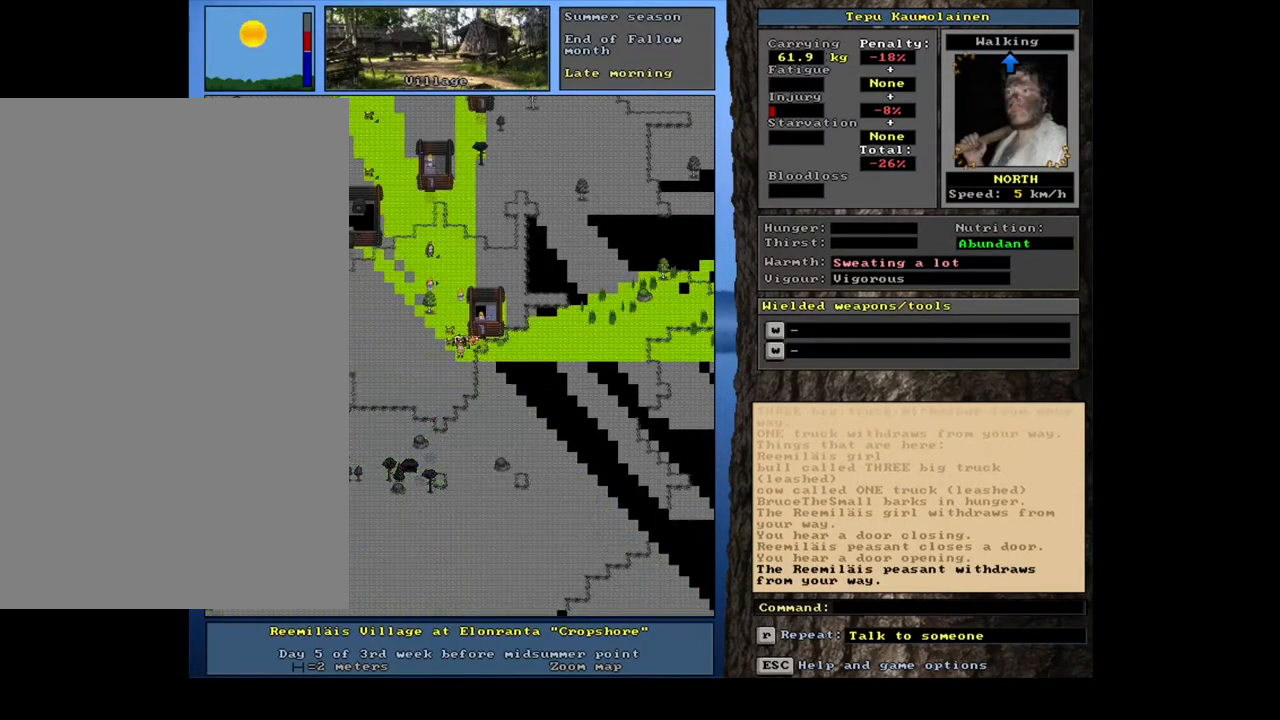
{"keys": ["ctrl_l"], "mouse": [], "events": [[50, "num3", "up"], [150, "ctrl_l", "down"], [350, "num9", "down"], [483, "num9", "up"]]}
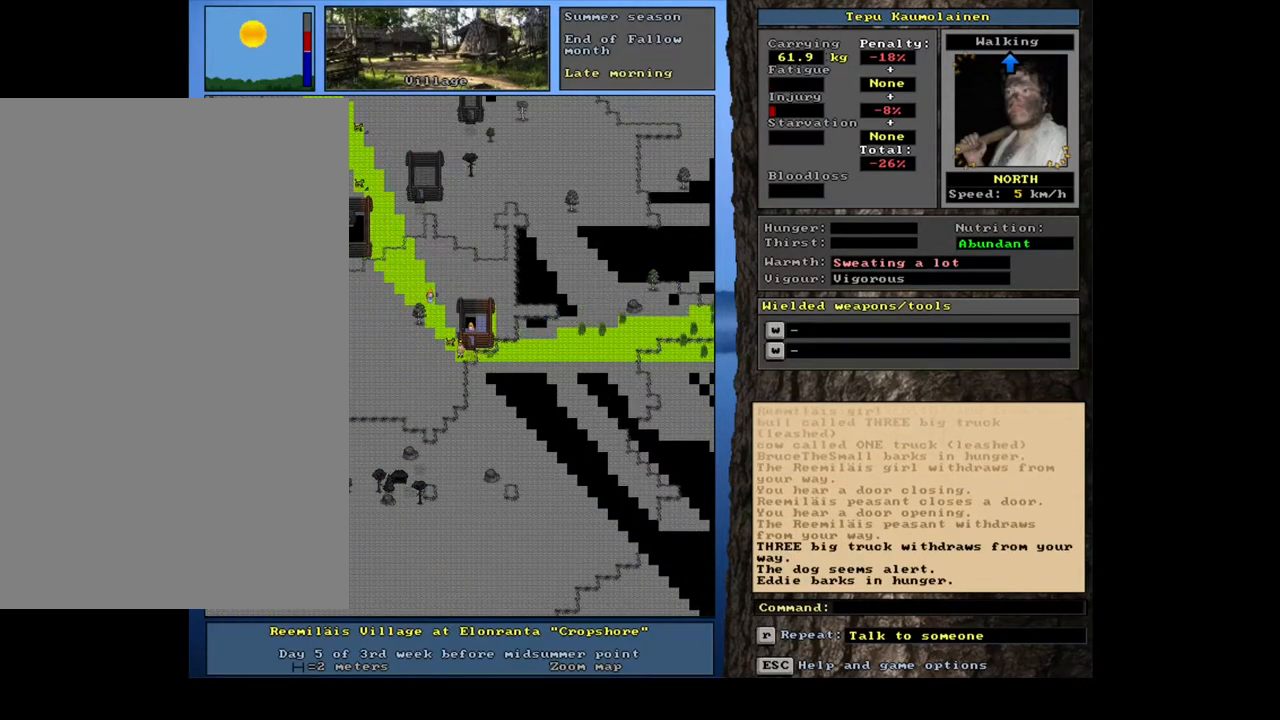
{"keys": ["ctrl_l"], "mouse": [], "events": [[267, "num9", "down"], [383, "num9", "up"]]}
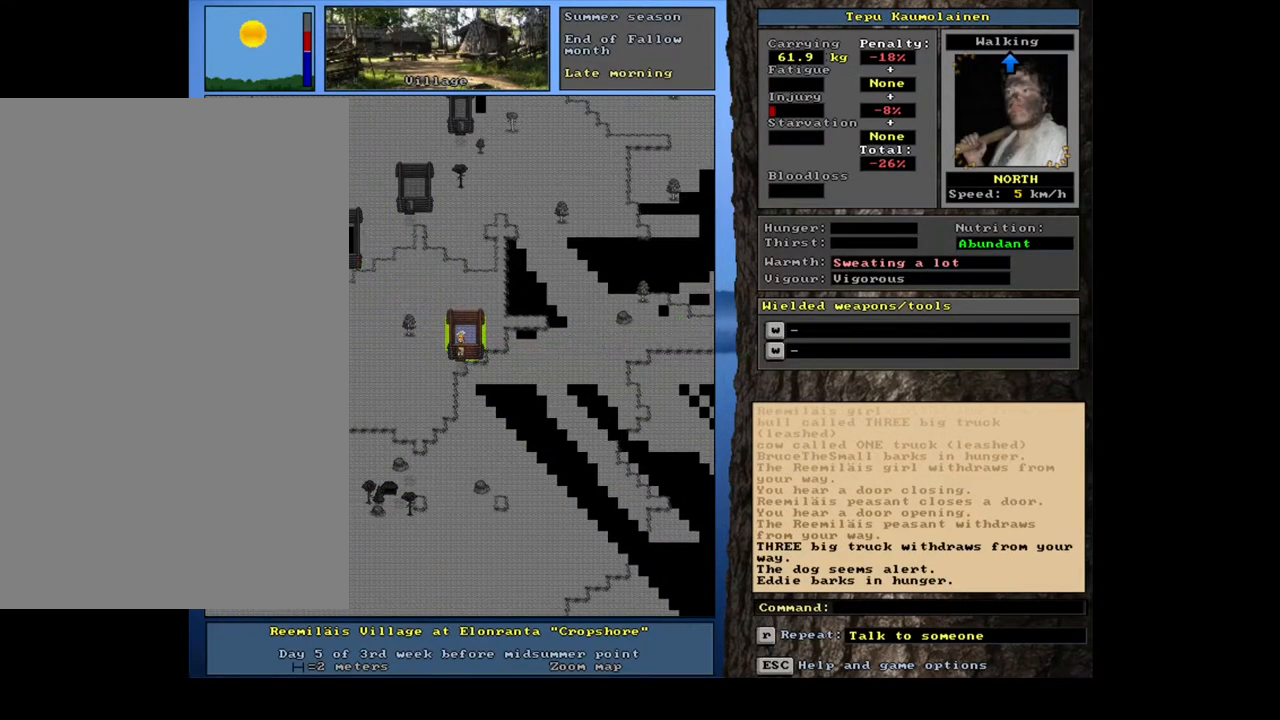
{"keys": [], "mouse": [], "events": [[233, "ctrl_l", "up"]]}
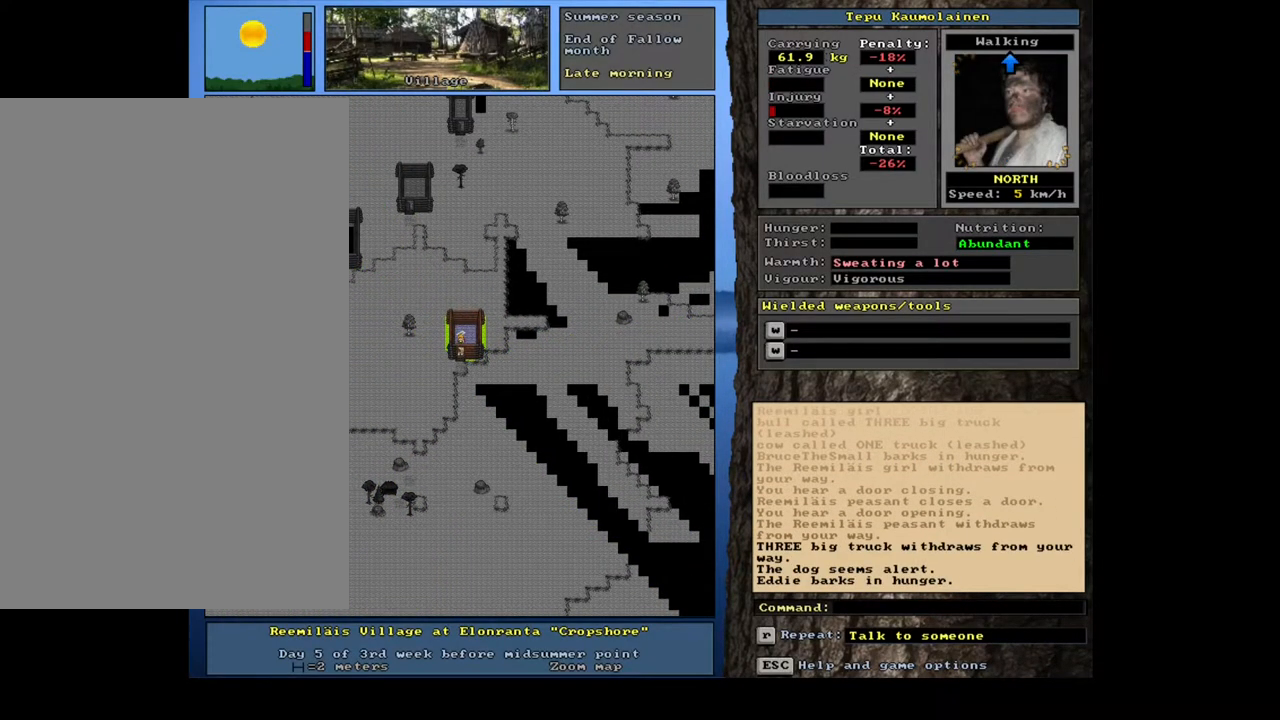
{"keys": [], "mouse": [], "events": [[67, "f3", "down"], [167, "f3", "up"], [183, "num8", "down"], [300, "num8", "up"]]}
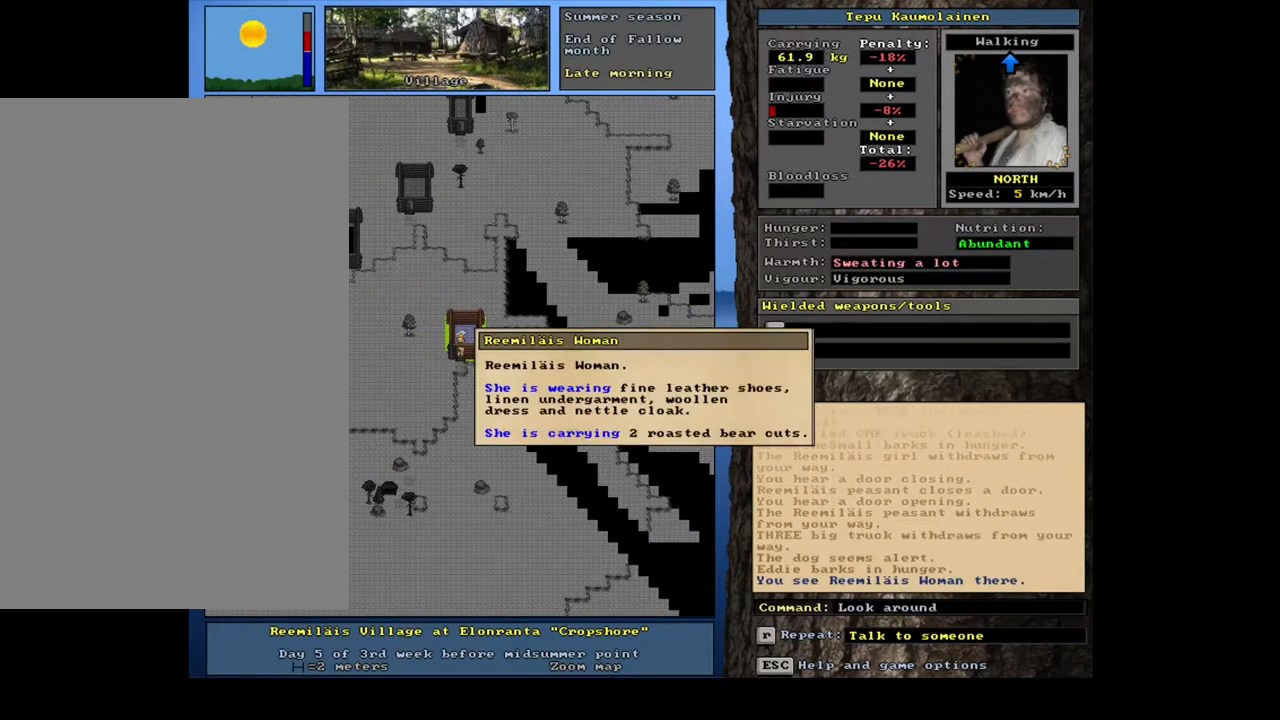
{"keys": [], "mouse": [], "events": []}
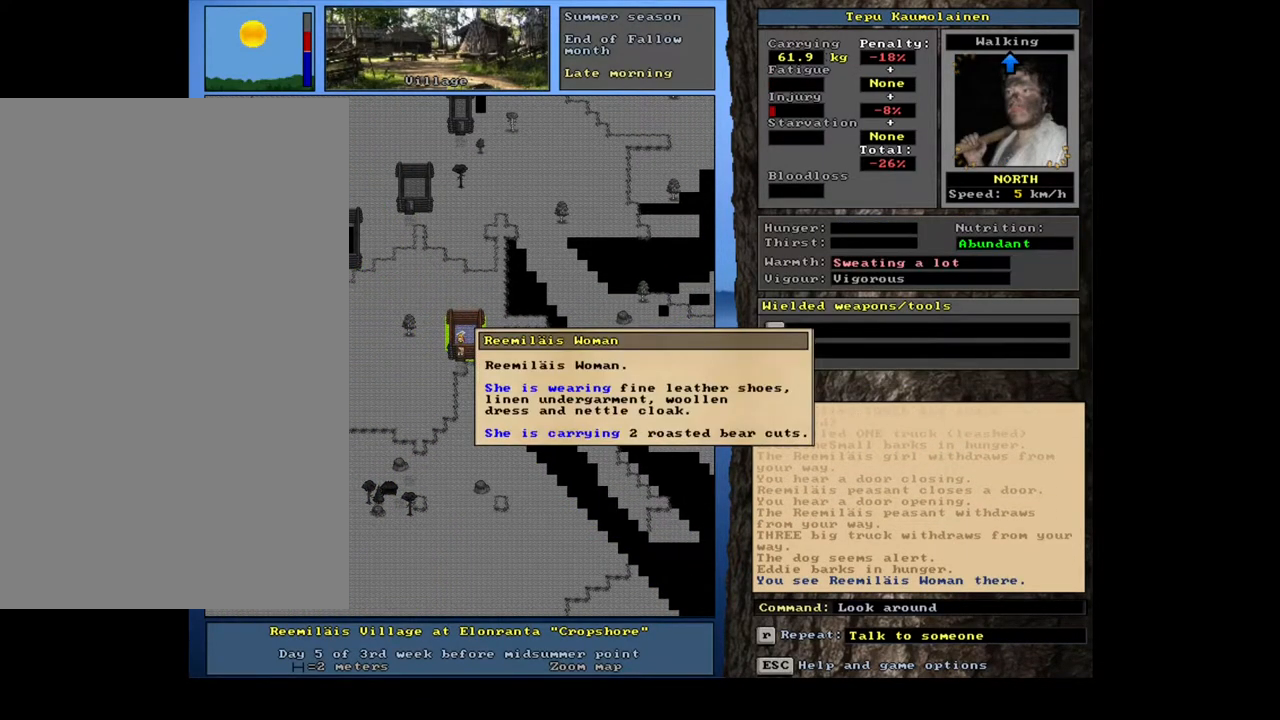
{"keys": [], "mouse": [], "events": [[167, "escape", "down"], [250, "escape", "up"], [350, "num6", "down"], [450, "num6", "up"]]}
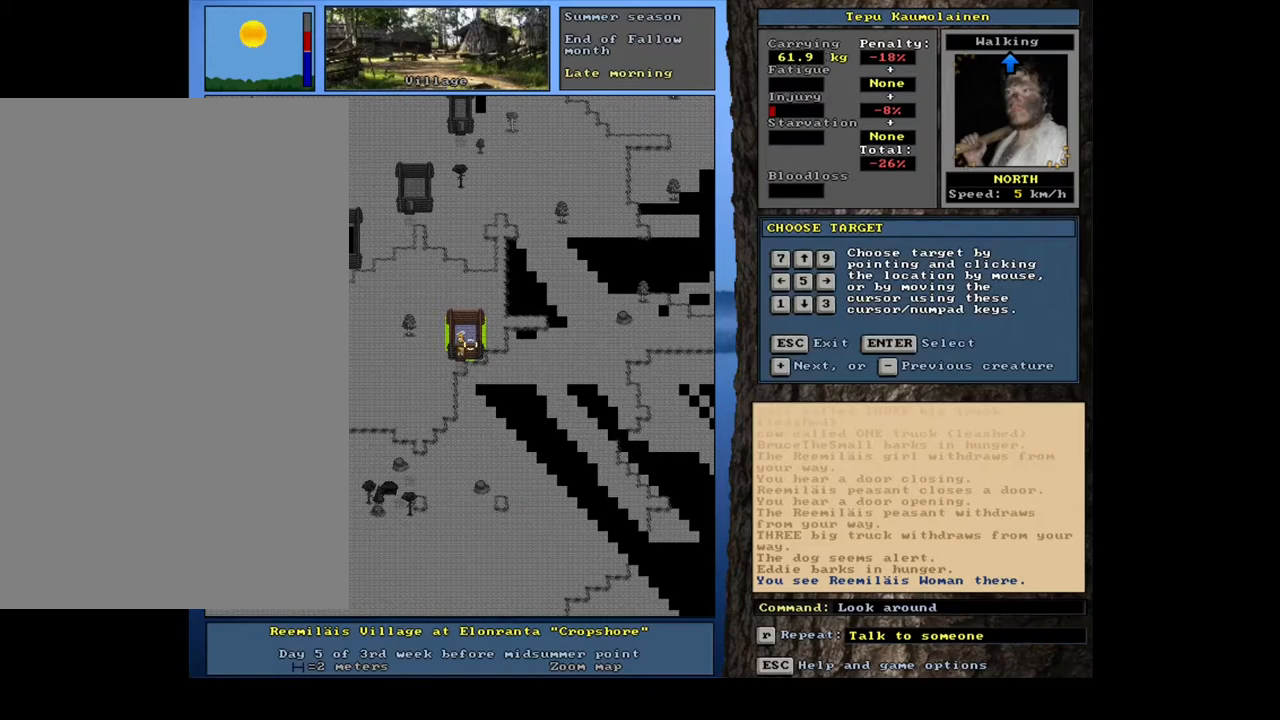
{"keys": [], "mouse": [], "events": []}
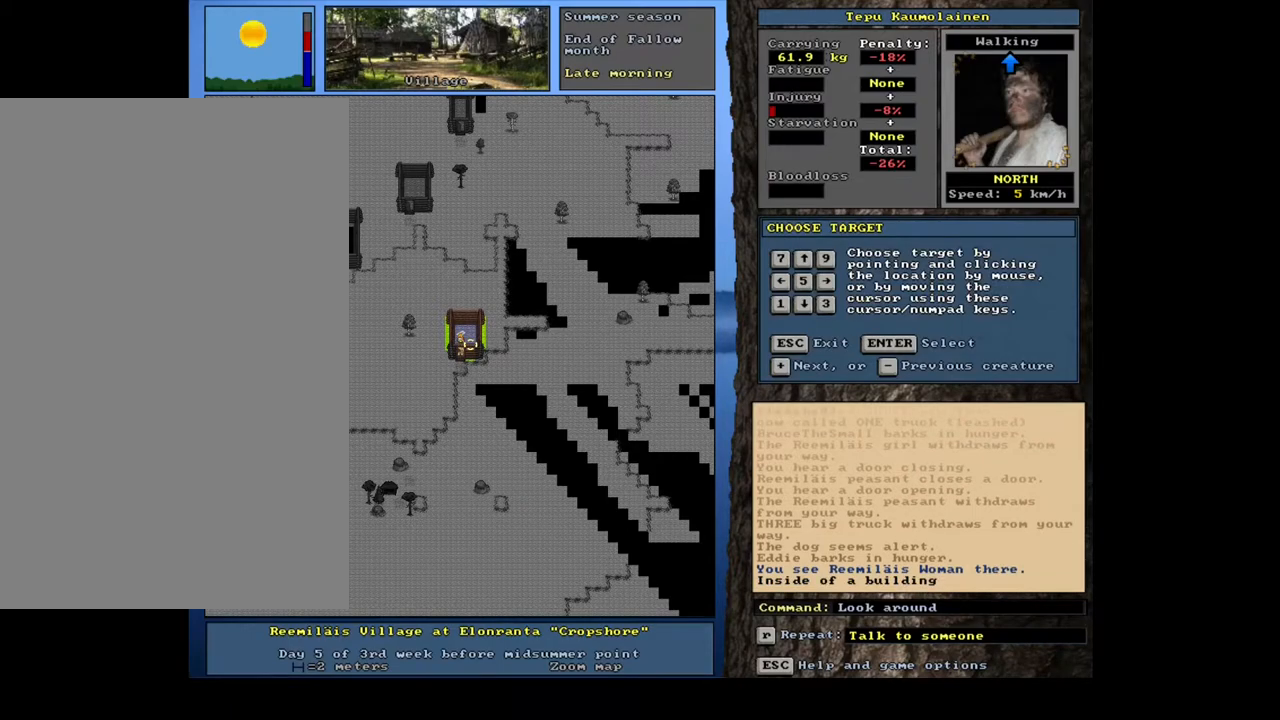
{"keys": [], "mouse": [], "events": [[117, "num8", "down"], [200, "num8", "up"]]}
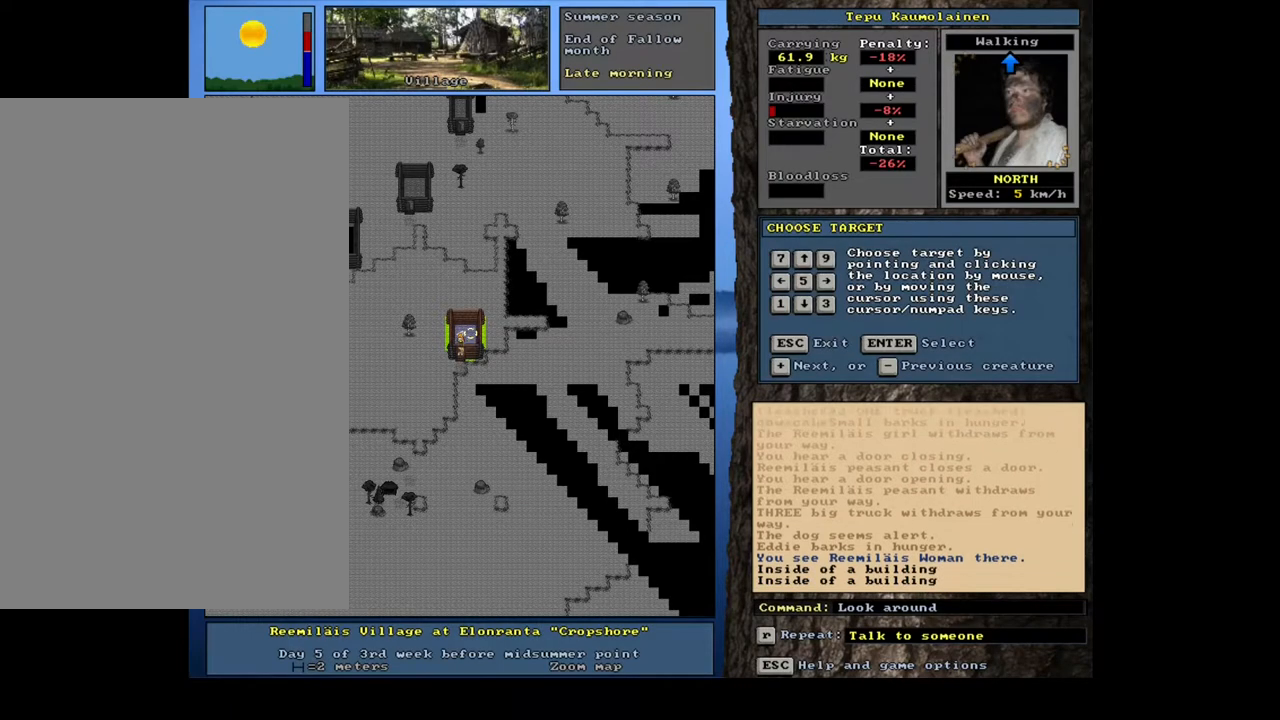
{"keys": [], "mouse": [], "events": [[33, "num4", "down"], [150, "num4", "up"]]}
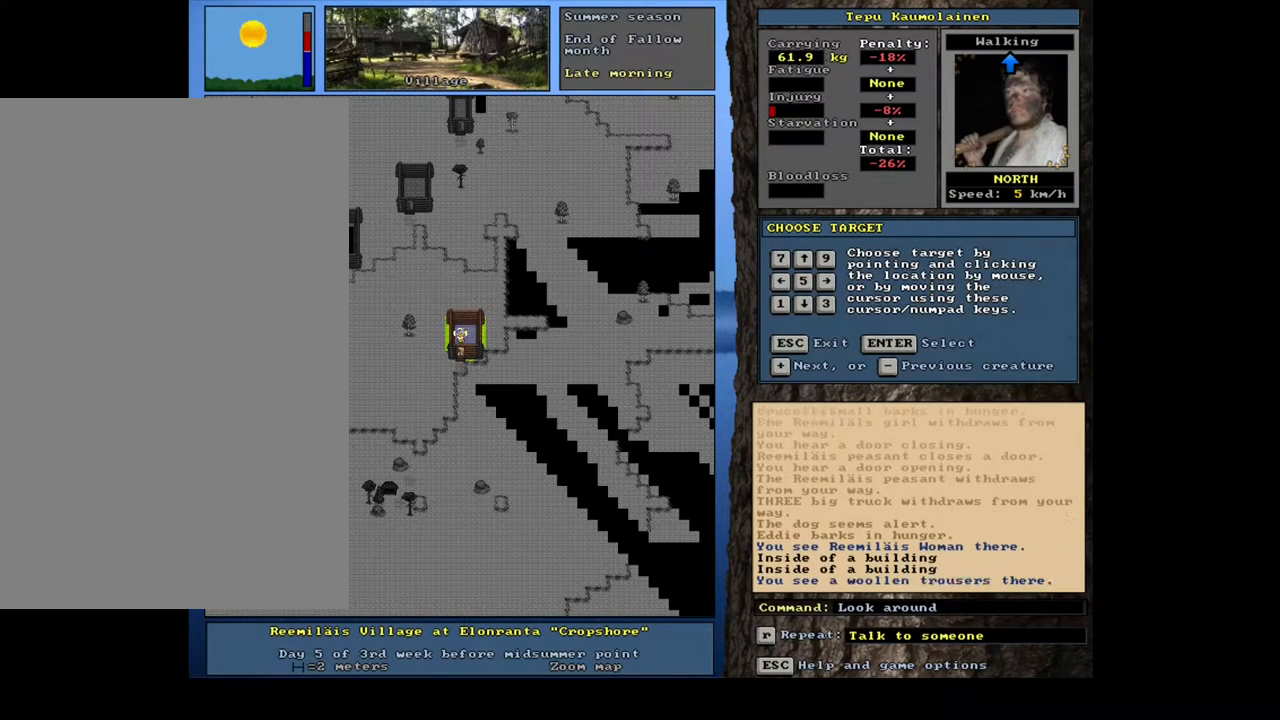
{"keys": ["ctrl_l", "num2"], "mouse": [], "events": [[133, "escape", "down"], [250, "escape", "up"], [417, "ctrl_l", "down"], [467, "num2", "down"]]}
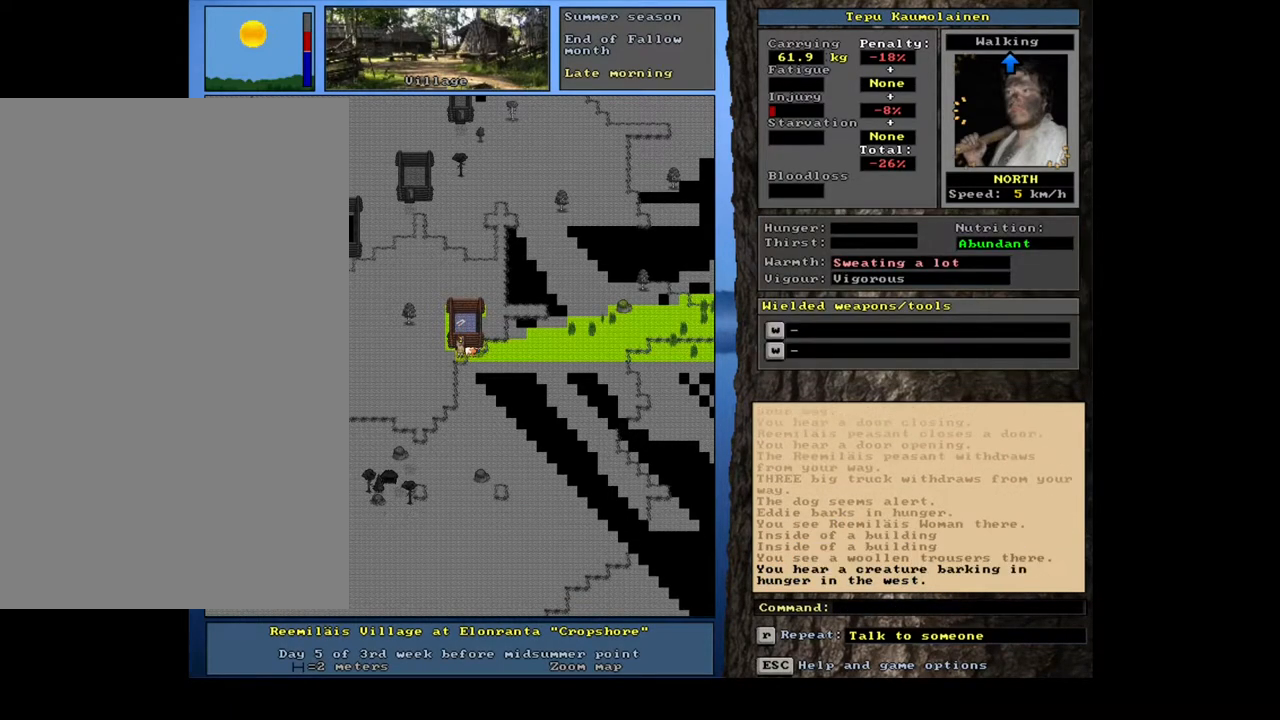
{"keys": ["ctrl_l"], "mouse": [], "events": [[50, "num1", "down"], [100, "num2", "up"], [183, "num1", "up"], [317, "num4", "down"], [467, "num4", "up"]]}
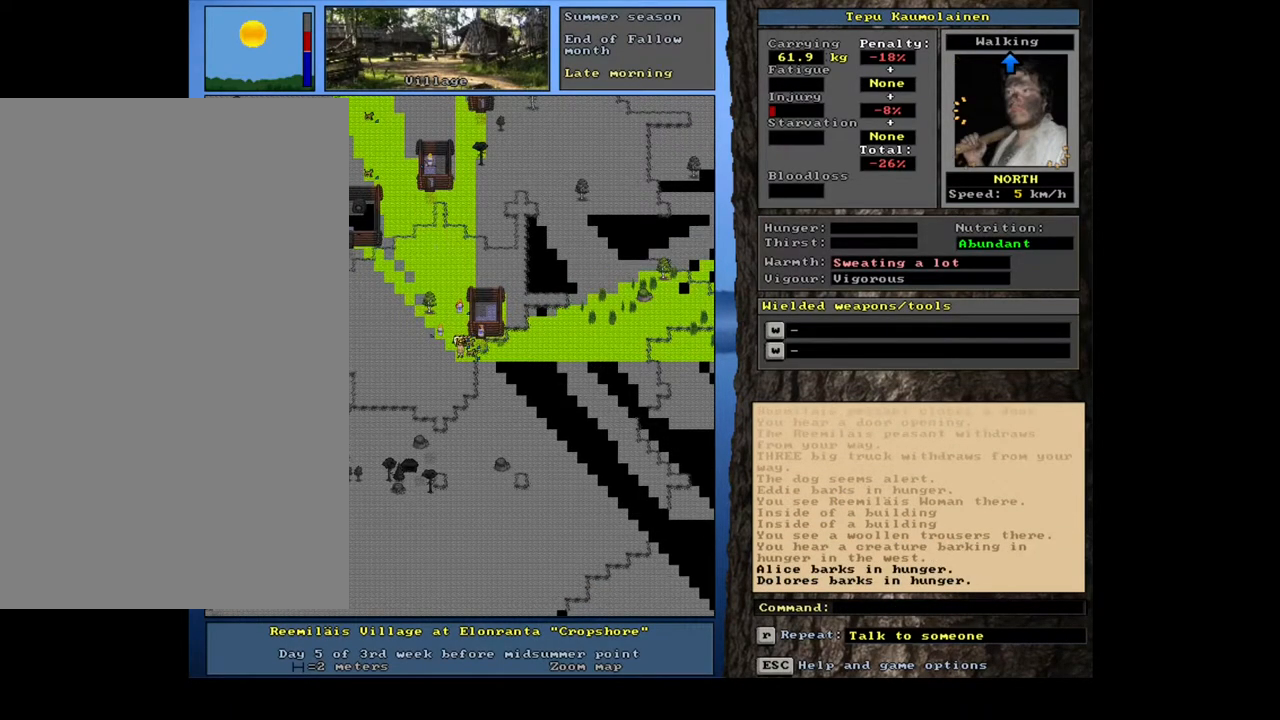
{"keys": [], "mouse": [], "events": [[67, "ctrl_l", "up"], [167, "num4", "down"], [283, "num4", "up"]]}
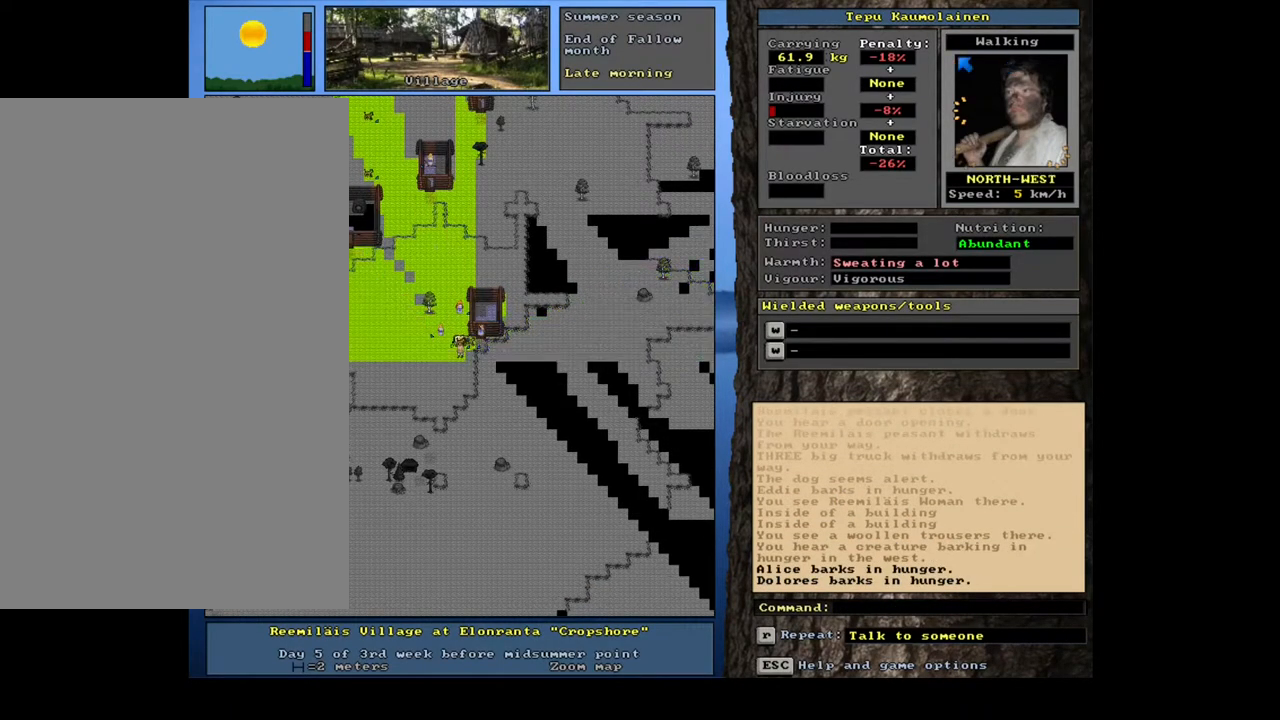
{"keys": [], "mouse": [], "events": [[267, "f6", "down"], [350, "f6", "up"]]}